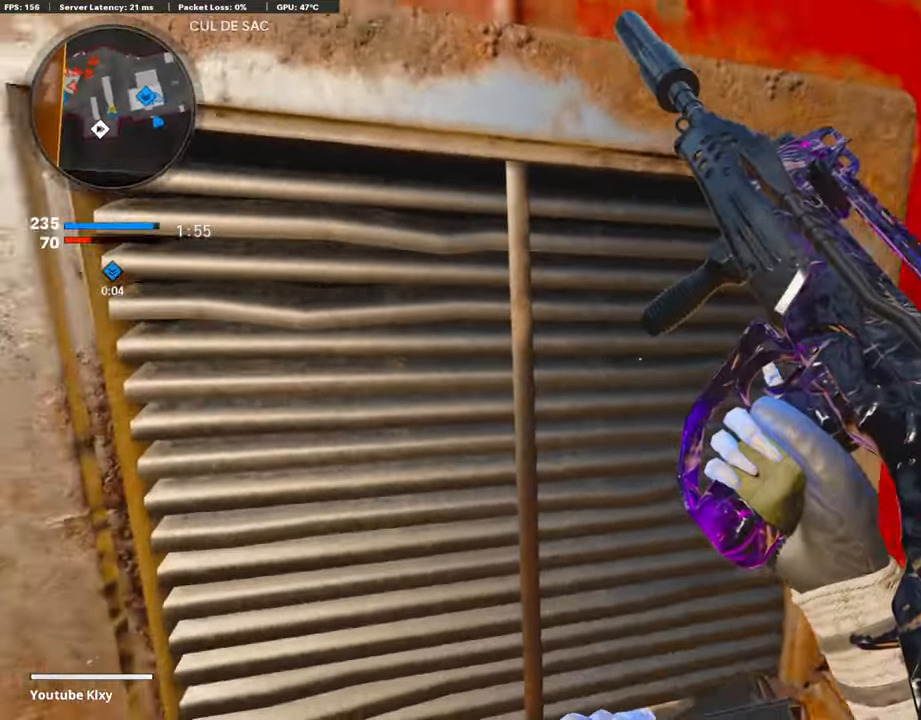
Gameplay with a controller (PlayStation layout); each line is a JSON object with the inputs held at the frame after it. "events" lists button and stick changes between this image and that frame as [ms after this image, input, new state], when the widget could be followed in between.
{"buttons": ["L1"], "left_stick": "up-left", "right_stick": "center", "events": [[50, "left_stick", "up-left"], [117, "right_stick", "center"], [421, "L1", "down"], [437, "right_stick", "up-right"], [488, "right_stick", "center"]]}
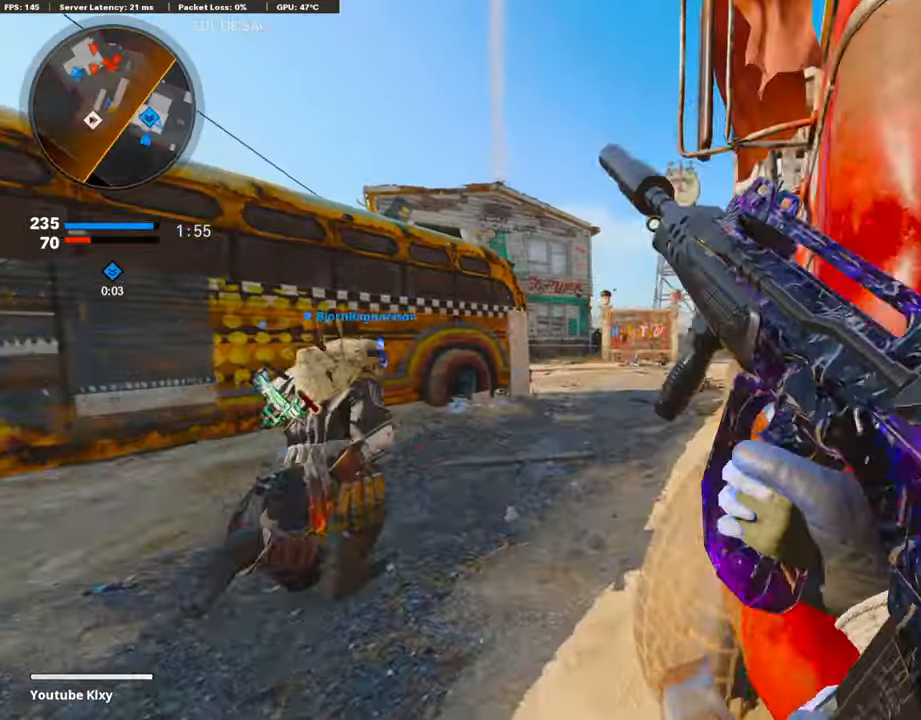
{"buttons": ["L1", "R1"], "left_stick": "left", "right_stick": "down", "events": [[118, "right_stick", "up-right"], [235, "left_stick", "up-right"], [252, "right_stick", "right"], [336, "R1", "down"], [387, "left_stick", "center"], [387, "right_stick", "down"], [437, "left_stick", "left"]]}
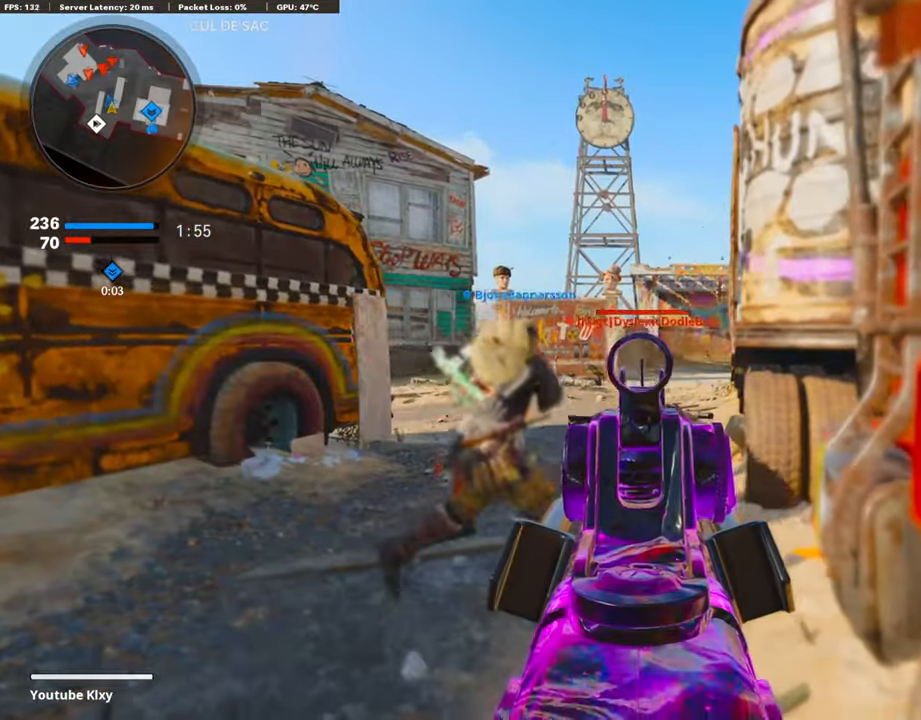
{"buttons": ["L1", "R1"], "left_stick": "right", "right_stick": "right", "events": [[50, "right_stick", "center"], [84, "left_stick", "center"], [118, "right_stick", "down"], [135, "left_stick", "right"], [252, "left_stick", "center"], [252, "right_stick", "center"], [303, "left_stick", "left"], [370, "right_stick", "right"], [438, "left_stick", "right"]]}
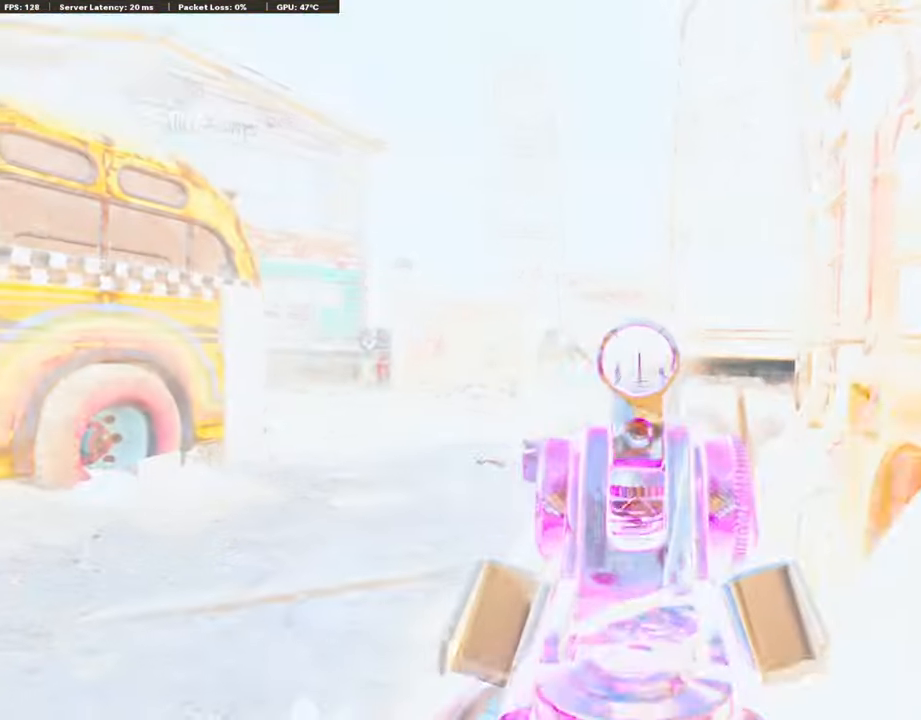
{"buttons": [], "left_stick": "center", "right_stick": "center", "events": [[51, "L1", "up"], [135, "R1", "up"], [219, "left_stick", "up-right"], [286, "right_stick", "center"], [371, "SQUARE", "down"], [438, "SQUARE", "up"], [505, "left_stick", "center"]]}
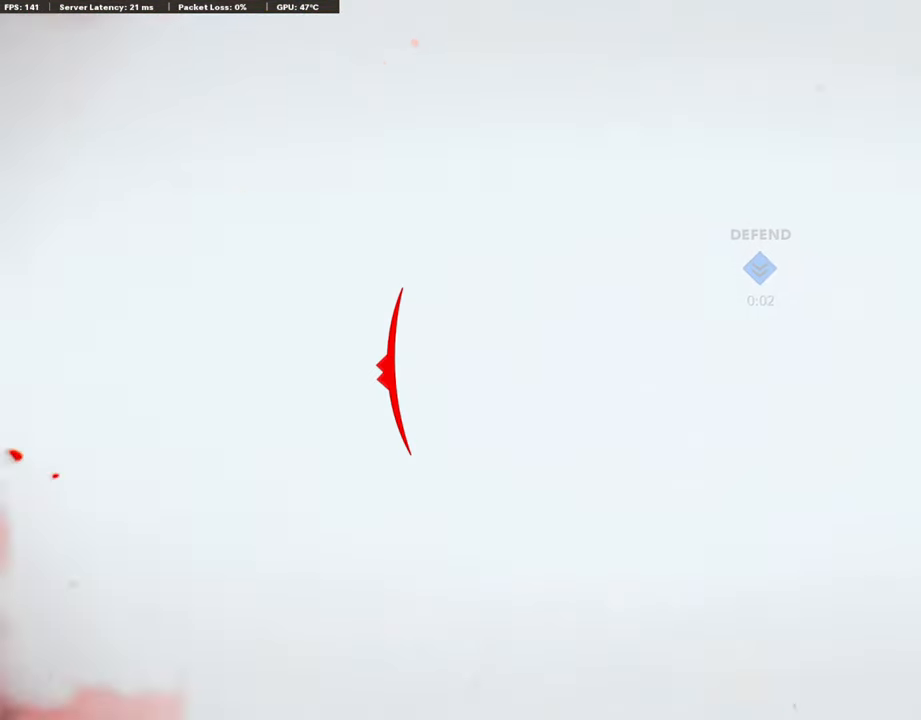
{"buttons": ["SELECT"], "left_stick": "center", "right_stick": "center", "events": [[371, "SELECT", "down"]]}
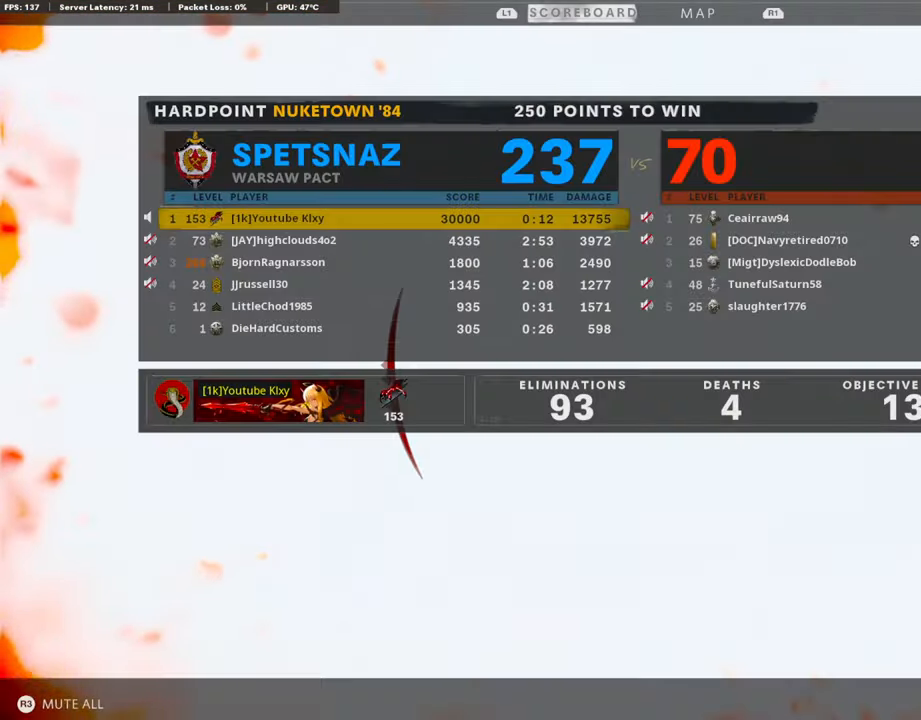
{"buttons": [], "left_stick": "center", "right_stick": "center", "events": [[68, "SELECT", "up"], [252, "SELECT", "down"], [387, "SELECT", "up"]]}
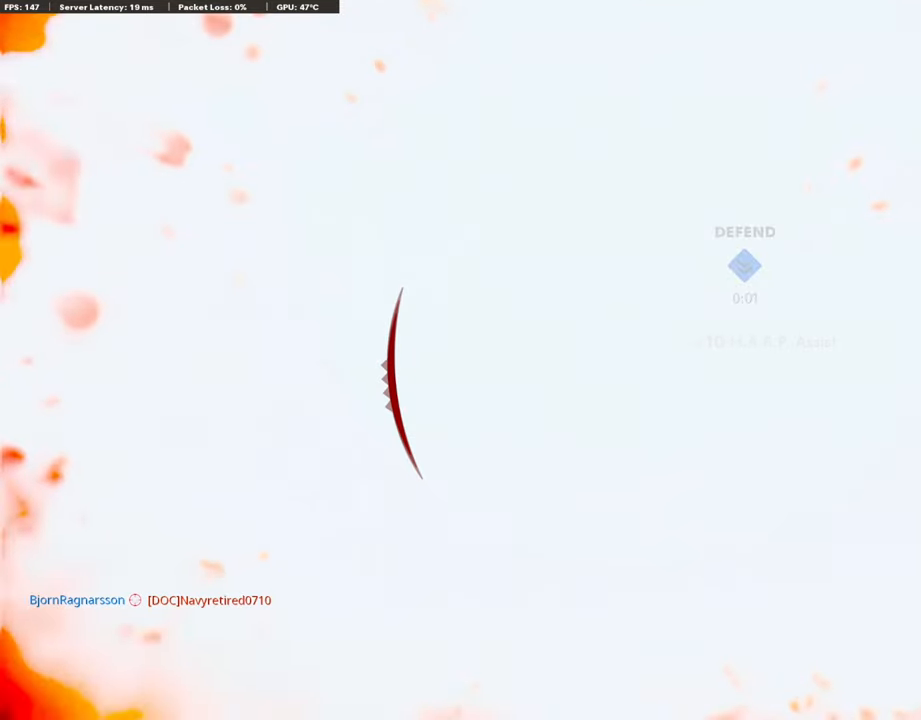
{"buttons": [], "left_stick": "up-right", "right_stick": "center", "events": [[17, "left_stick", "up-right"]]}
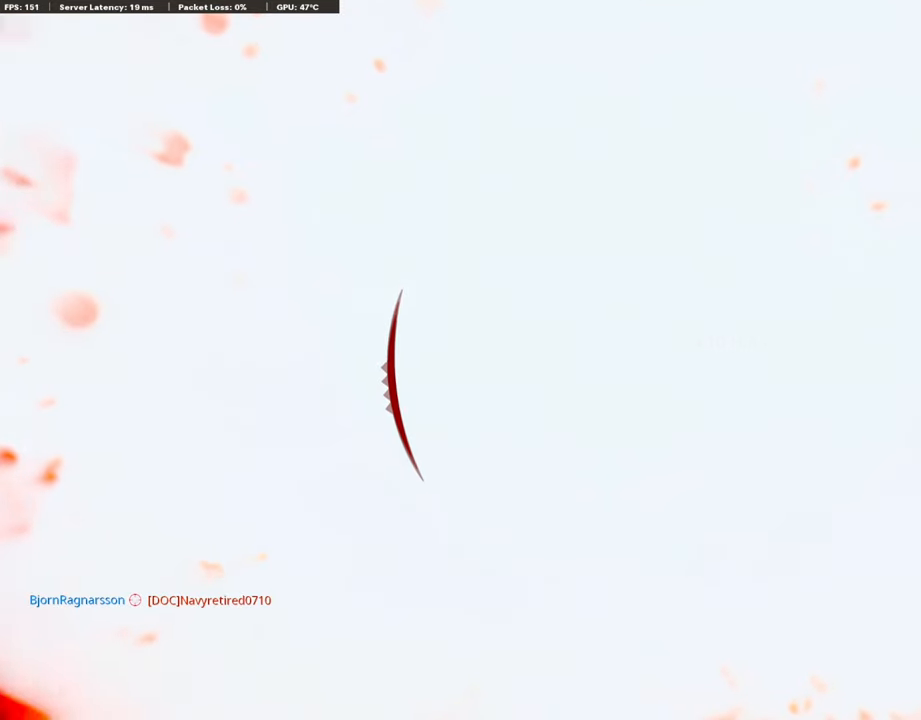
{"buttons": ["L2"], "left_stick": "up-right", "right_stick": "center", "events": [[387, "L2", "down"]]}
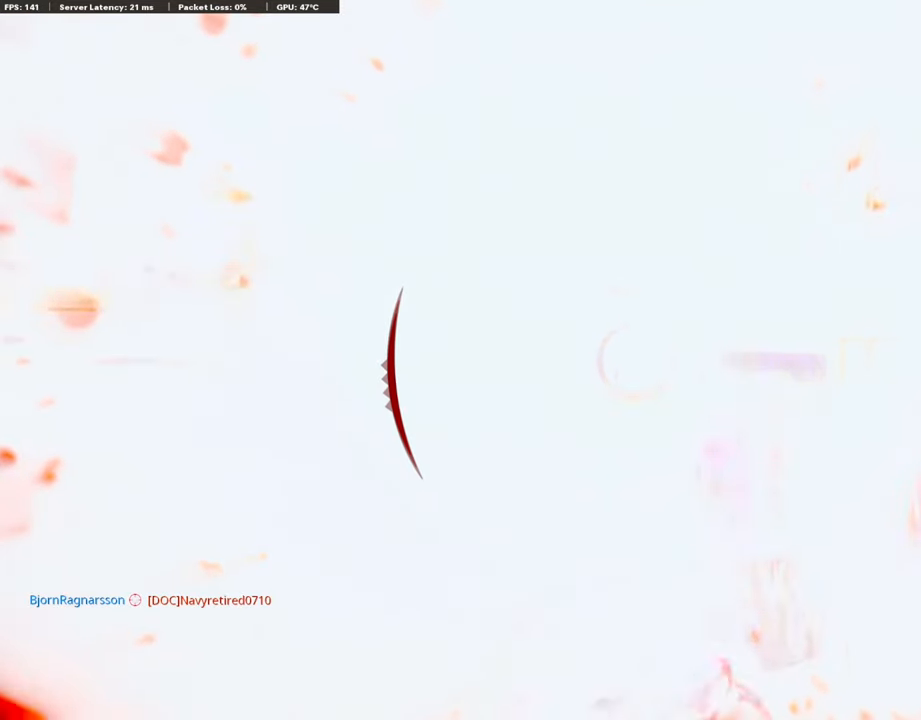
{"buttons": [], "left_stick": "up-right", "right_stick": "center", "events": [[17, "L2", "up"], [135, "L2", "down"], [135, "left_stick", "up"], [253, "L2", "up"], [354, "L2", "down"], [472, "L2", "up"], [489, "left_stick", "up-right"]]}
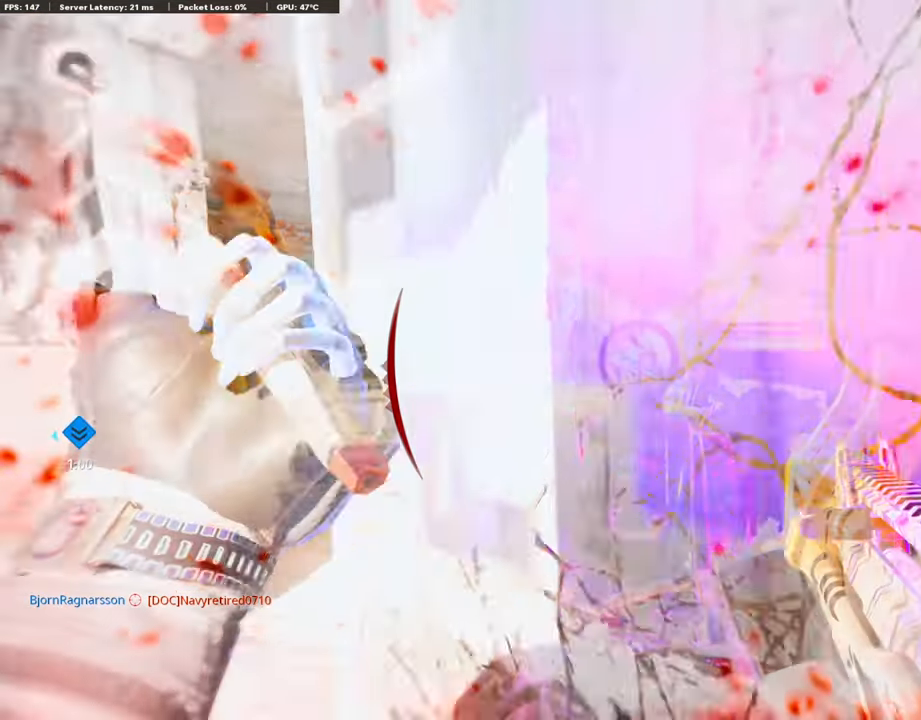
{"buttons": ["L3"], "left_stick": "up", "right_stick": "right", "events": [[16, "right_stick", "right"], [84, "L2", "down"], [101, "right_stick", "center"], [117, "left_stick", "up"], [218, "L2", "up"], [286, "right_stick", "left"], [471, "L3", "down"], [505, "right_stick", "right"]]}
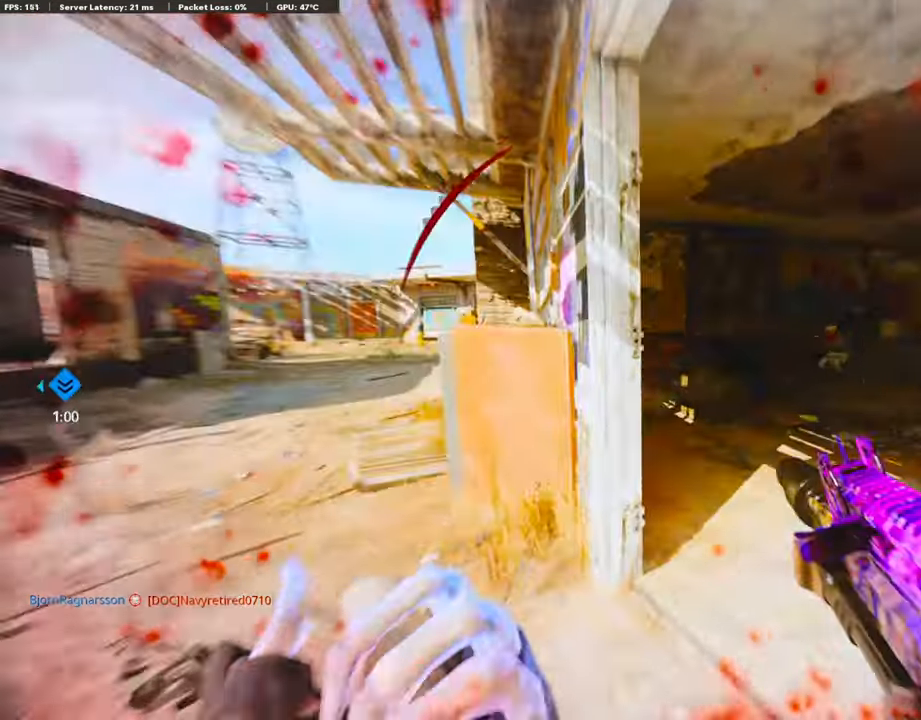
{"buttons": [], "left_stick": "up", "right_stick": "center", "events": [[118, "L3", "up"], [269, "right_stick", "left"], [488, "right_stick", "center"]]}
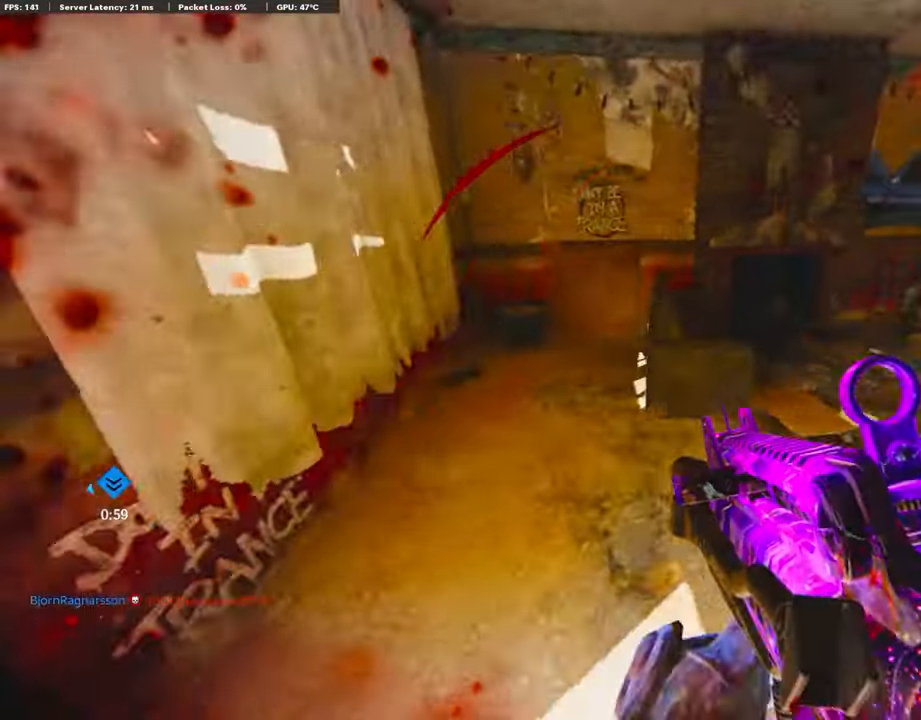
{"buttons": [], "left_stick": "center", "right_stick": "center", "events": [[34, "R3", "down"], [219, "right_stick", "up-right"], [252, "R3", "up"], [269, "right_stick", "center"], [303, "left_stick", "center"]]}
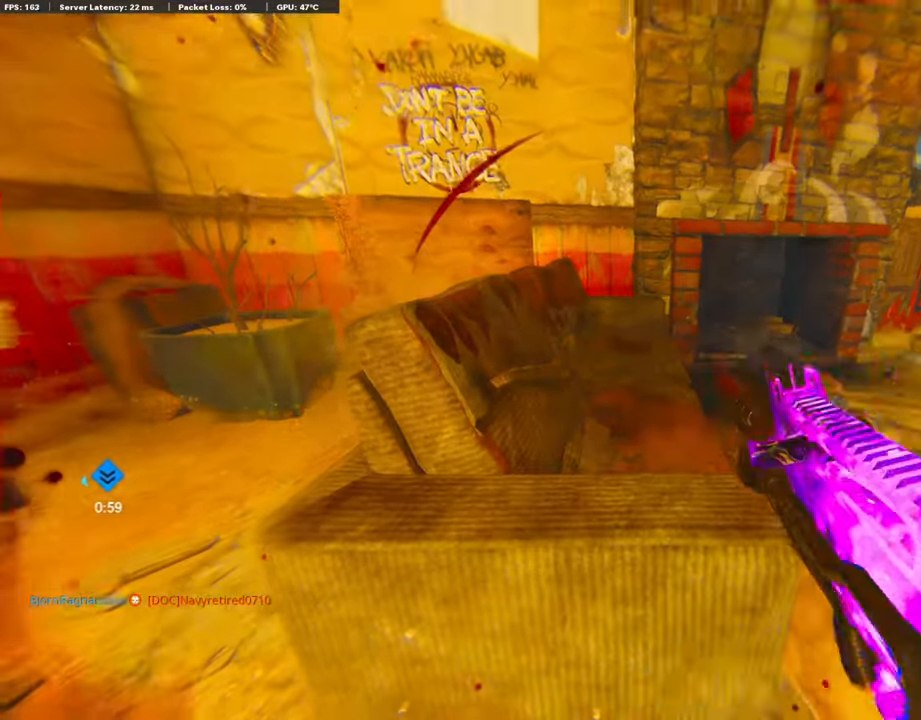
{"buttons": [], "left_stick": "center", "right_stick": "center", "events": [[34, "SELECT", "down"], [135, "SELECT", "up"]]}
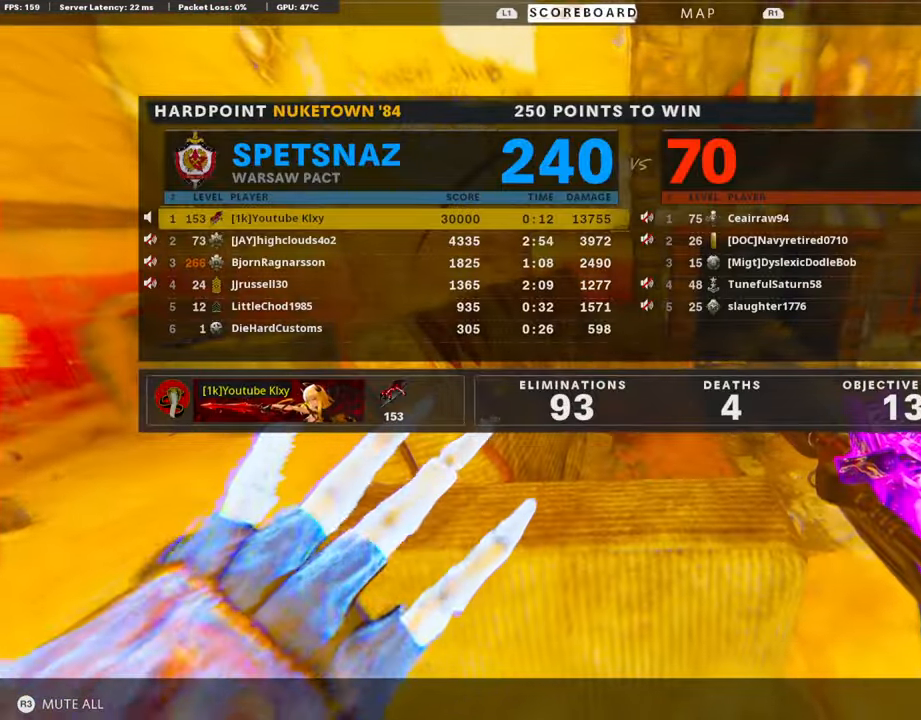
{"buttons": [], "left_stick": "center", "right_stick": "center", "events": []}
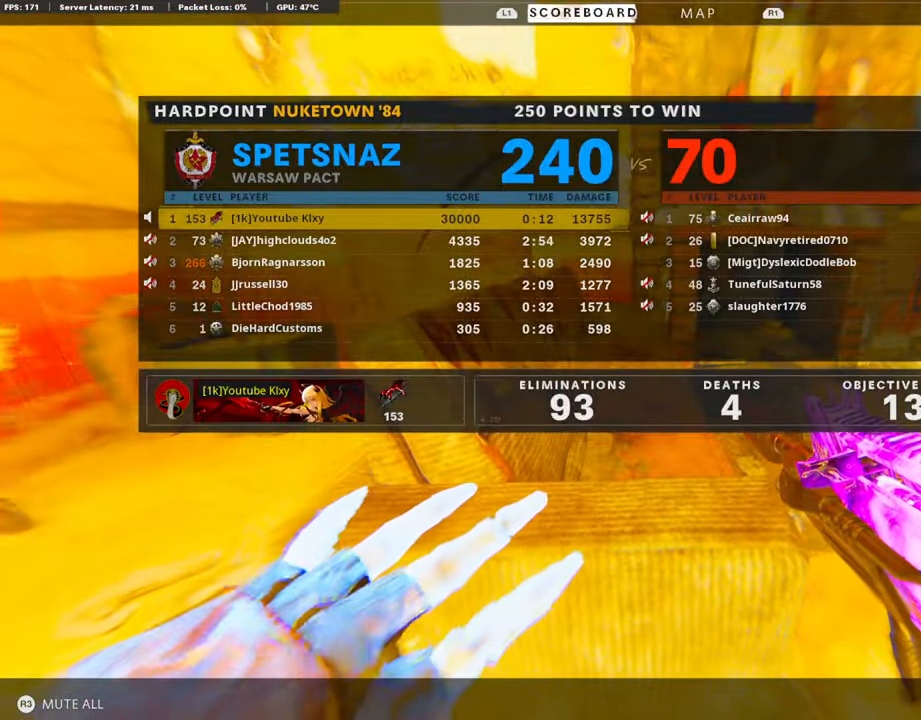
{"buttons": [], "left_stick": "center", "right_stick": "center", "events": []}
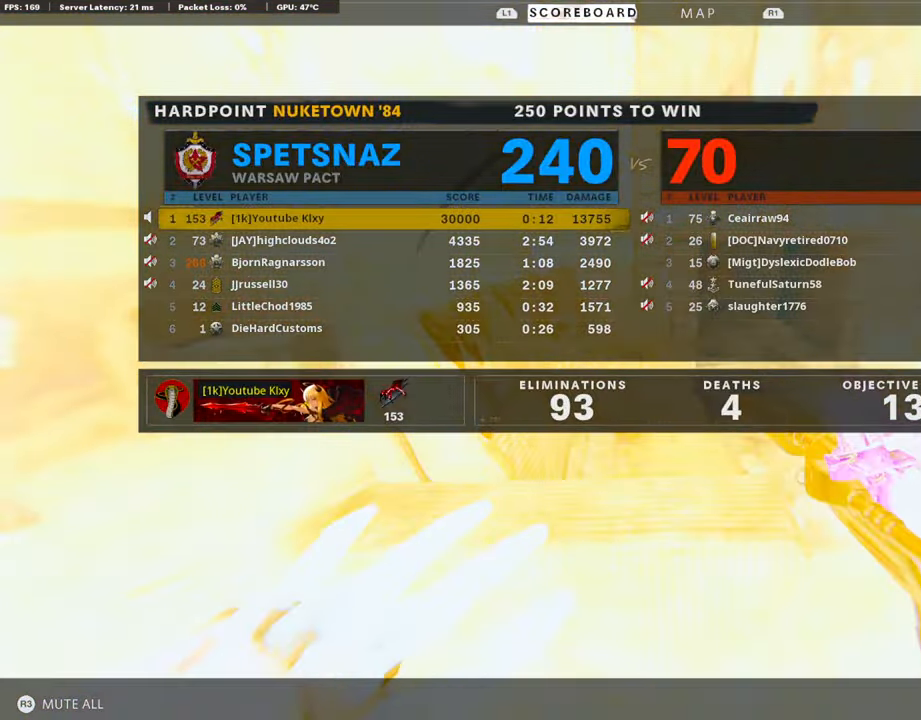
{"buttons": [], "left_stick": "center", "right_stick": "center", "events": []}
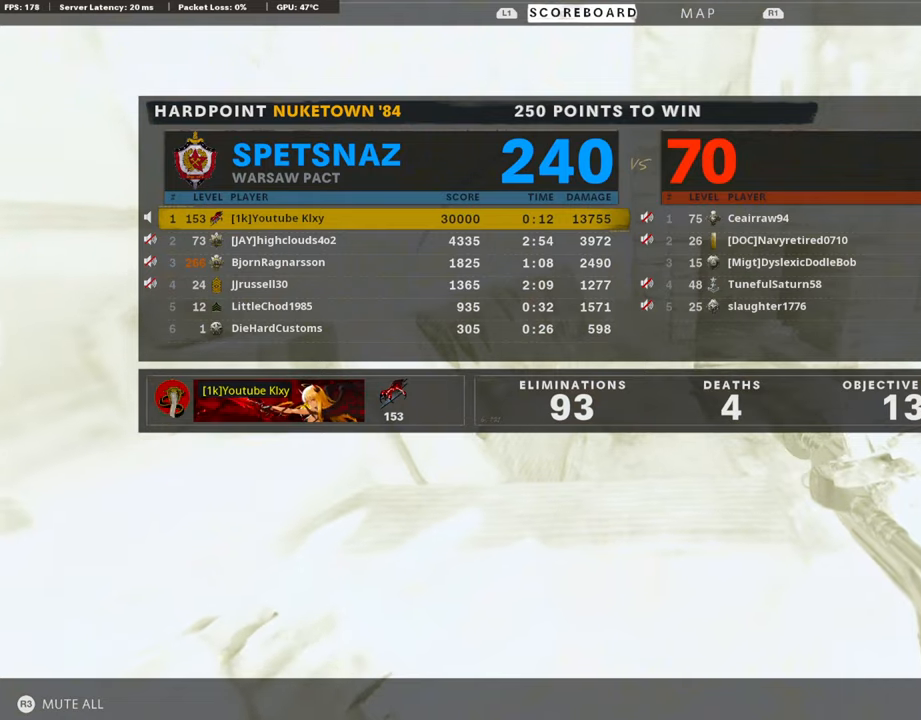
{"buttons": [], "left_stick": "center", "right_stick": "center", "events": []}
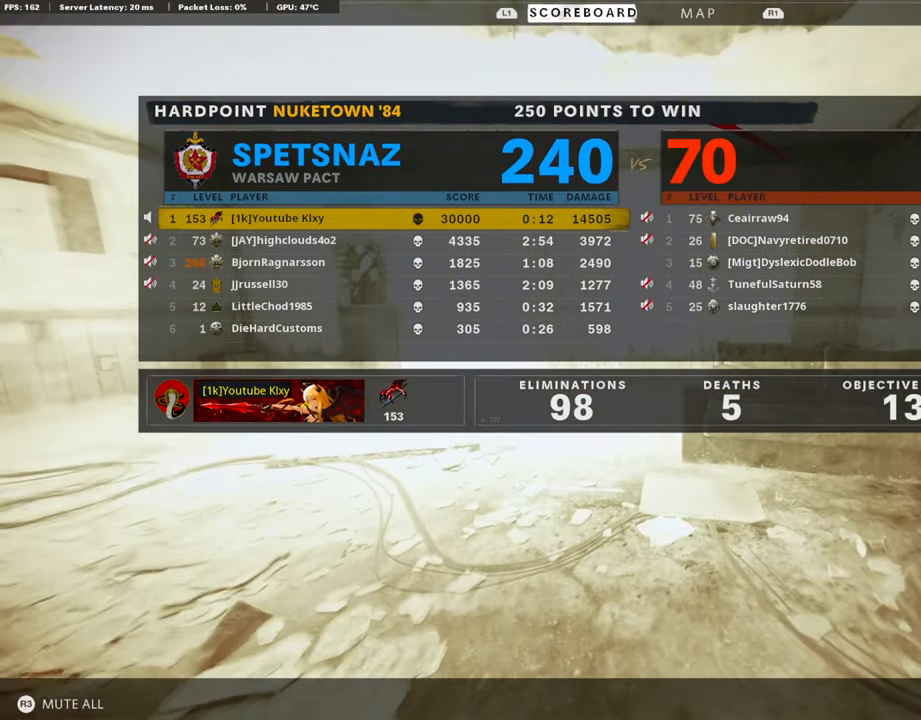
{"buttons": [], "left_stick": "center", "right_stick": "center", "events": []}
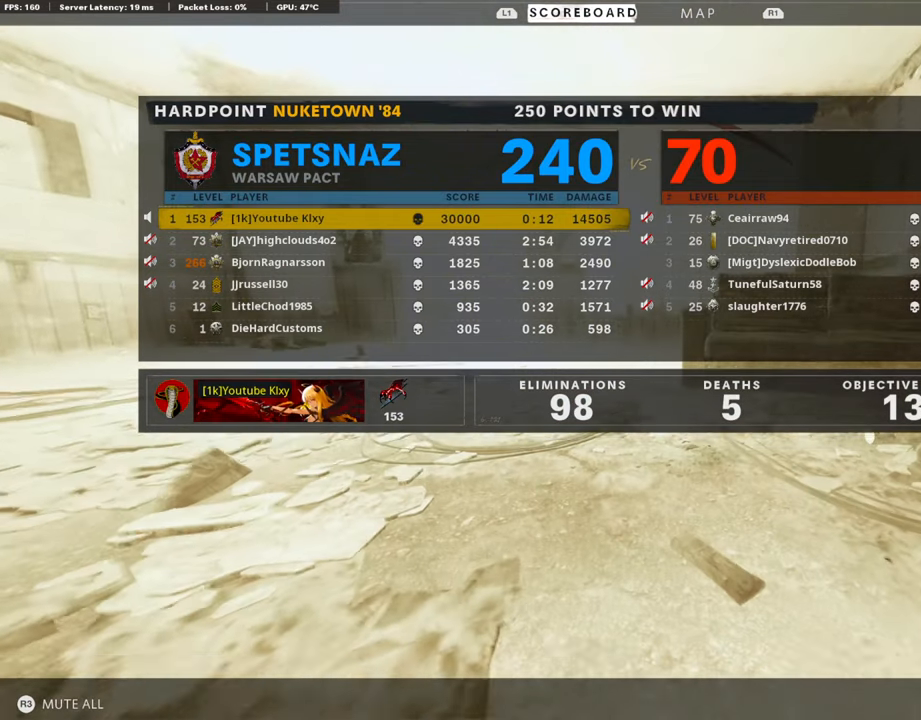
{"buttons": [], "left_stick": "center", "right_stick": "center", "events": []}
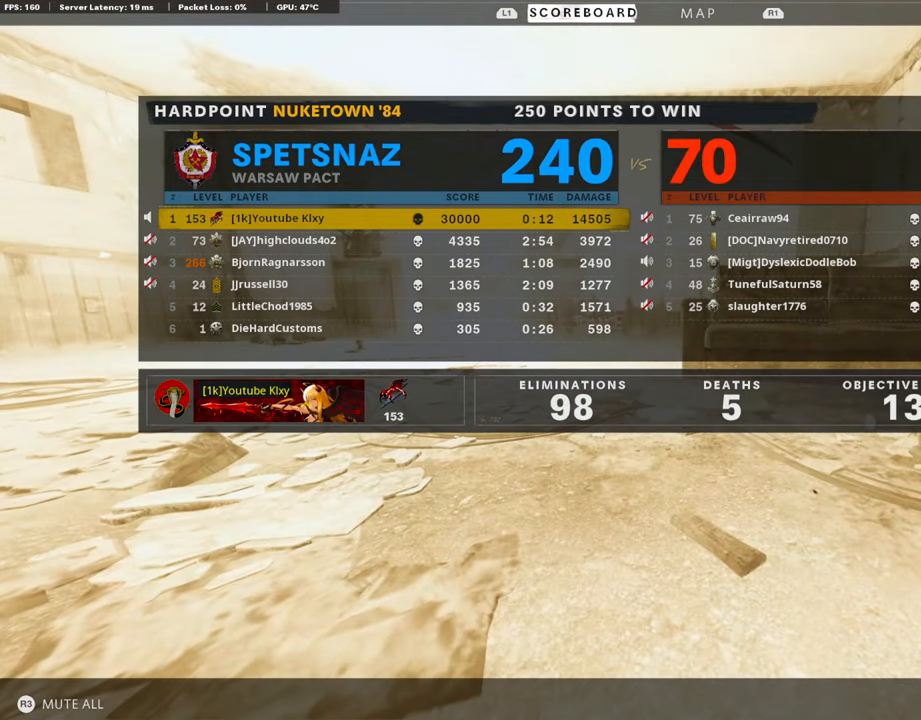
{"buttons": [], "left_stick": "center", "right_stick": "center", "events": []}
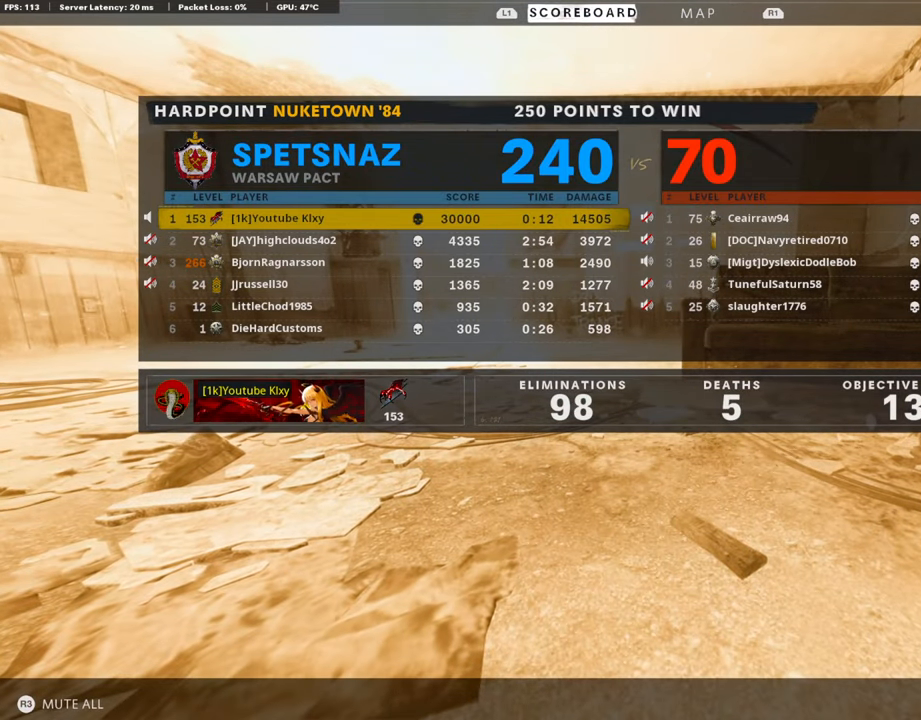
{"buttons": [], "left_stick": "center", "right_stick": "center", "events": [[236, "SELECT", "down"], [404, "SELECT", "up"]]}
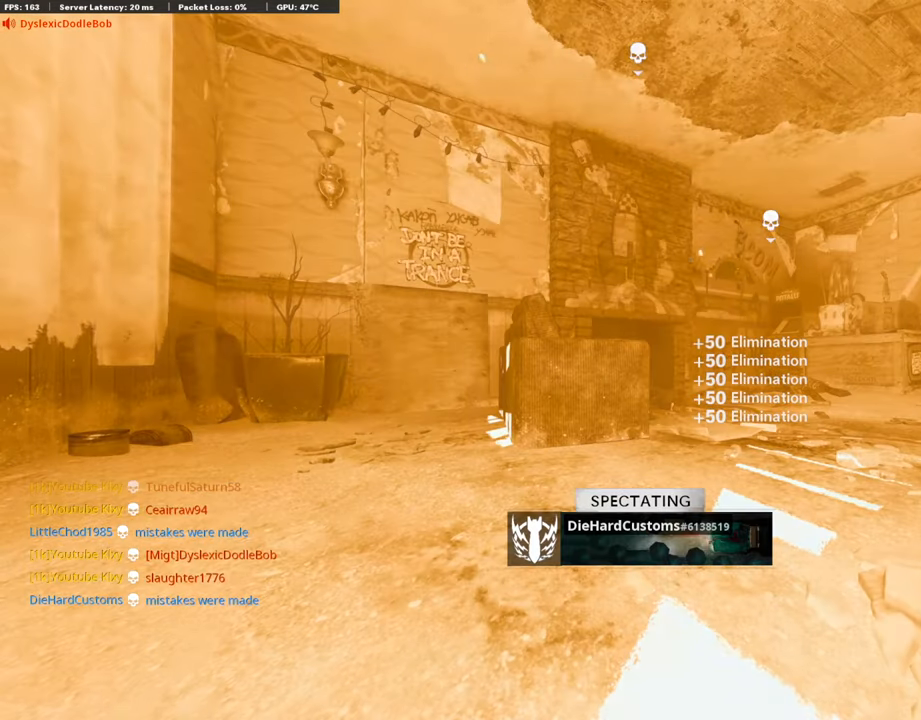
{"buttons": ["CROSS", "SQUARE"], "left_stick": "up-right", "right_stick": "center", "events": [[168, "SQUARE", "down"], [236, "CROSS", "down"], [370, "CROSS", "up"], [387, "SQUARE", "up"], [455, "SQUARE", "down"], [455, "left_stick", "up-right"], [471, "CROSS", "down"]]}
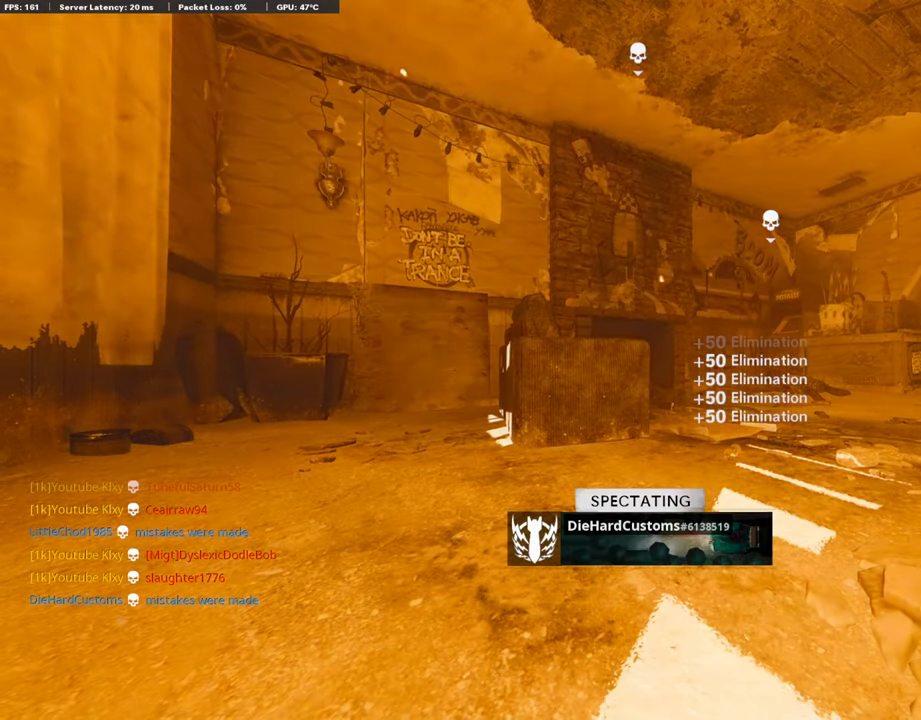
{"buttons": [], "left_stick": "up", "right_stick": "center", "events": [[67, "CROSS", "up"], [67, "SQUARE", "up"], [118, "CROSS", "down"], [152, "SQUARE", "down"], [253, "CROSS", "up"], [253, "SQUARE", "up"], [253, "left_stick", "up"], [337, "SQUARE", "down"], [371, "CROSS", "down"], [455, "CROSS", "up"], [455, "SQUARE", "up"]]}
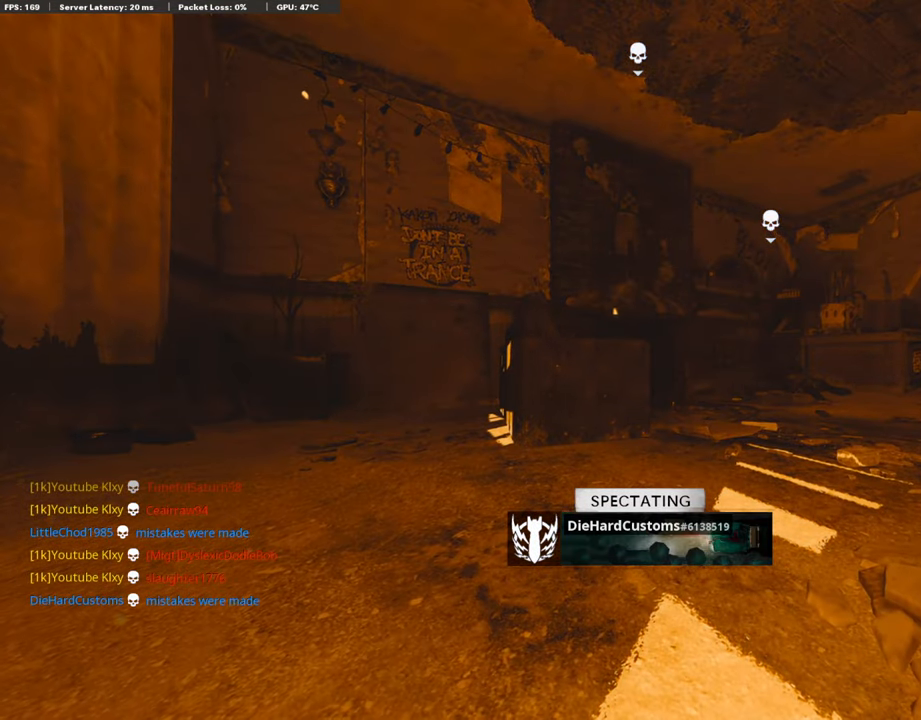
{"buttons": ["L3"], "left_stick": "up", "right_stick": "center", "events": [[51, "CROSS", "down"], [51, "SQUARE", "down"], [169, "SQUARE", "up"], [186, "CROSS", "up"], [287, "CROSS", "down"], [287, "SQUARE", "down"], [438, "CROSS", "up"], [455, "L3", "down"], [455, "SQUARE", "up"]]}
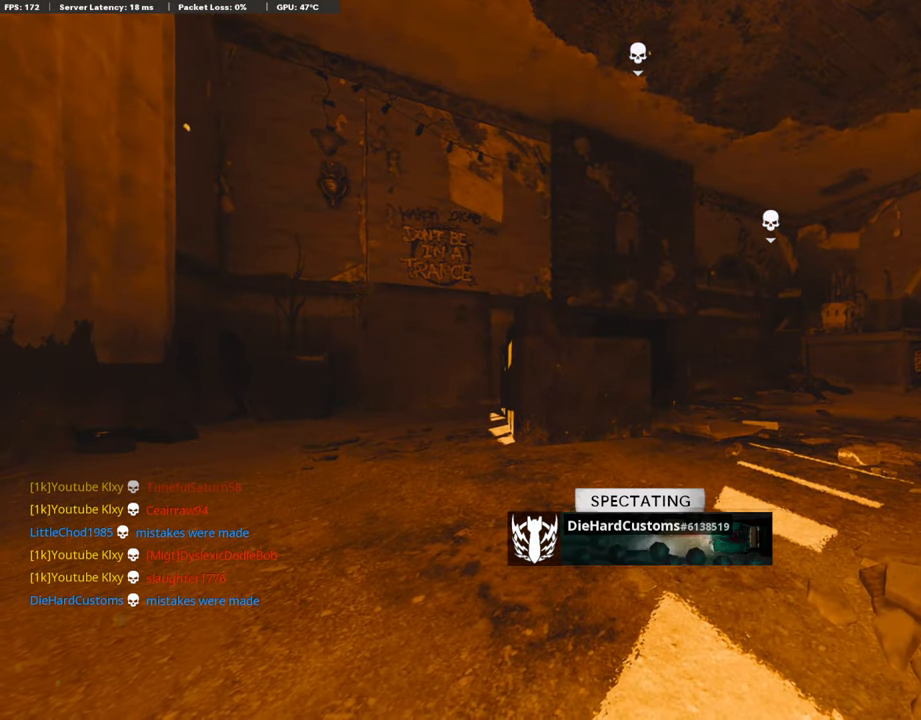
{"buttons": [], "left_stick": "up", "right_stick": "center", "events": [[203, "L3", "up"]]}
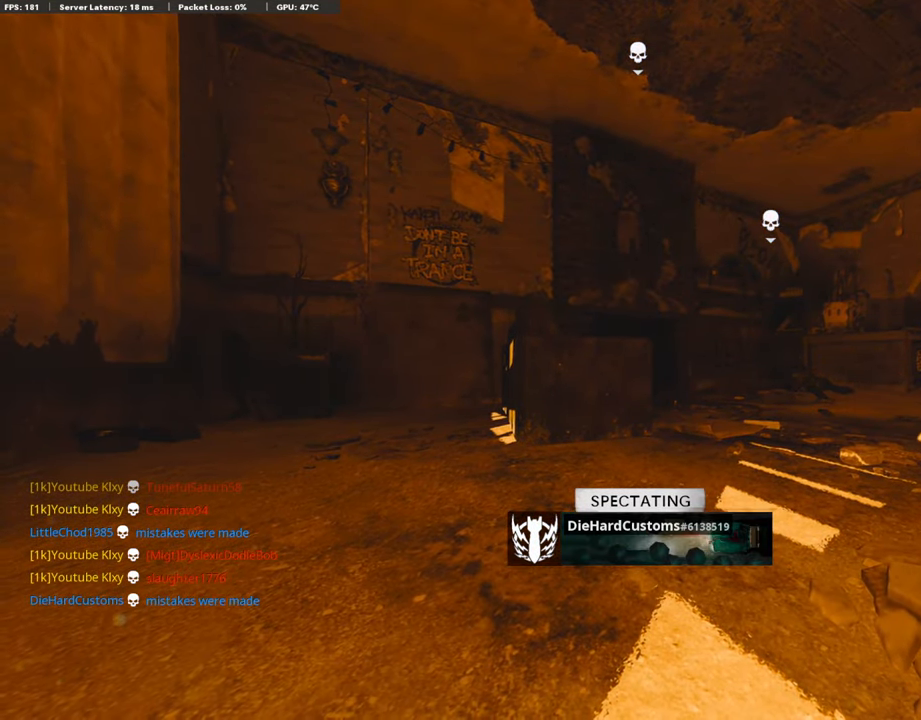
{"buttons": ["CROSS", "SQUARE"], "left_stick": "up", "right_stick": "center", "events": [[151, "CROSS", "down"], [269, "CROSS", "up"], [387, "CROSS", "down"], [454, "SQUARE", "down"]]}
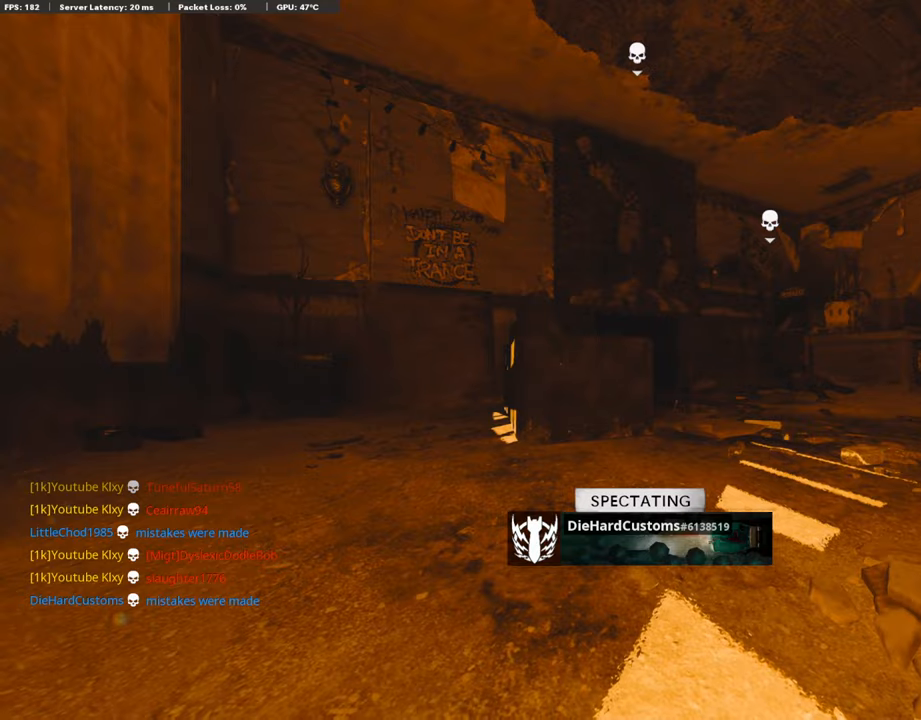
{"buttons": [], "left_stick": "up", "right_stick": "center", "events": [[51, "CROSS", "up"], [68, "SQUARE", "up"], [337, "L3", "down"], [505, "L3", "up"]]}
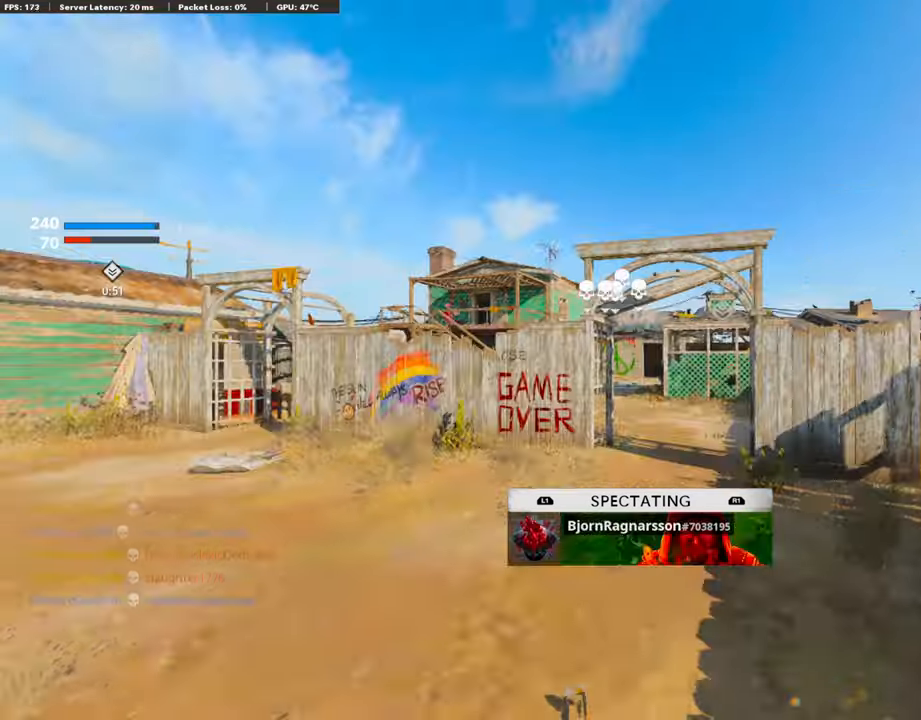
{"buttons": [], "left_stick": "up", "right_stick": "center", "events": []}
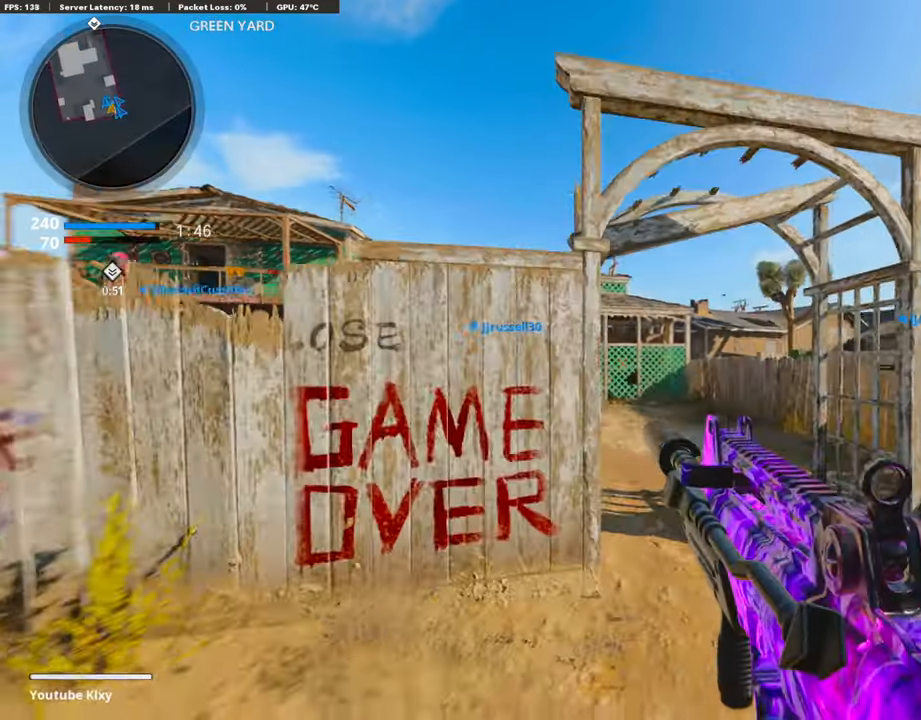
{"buttons": [], "left_stick": "up", "right_stick": "center", "events": [[16, "right_stick", "left"], [151, "right_stick", "center"]]}
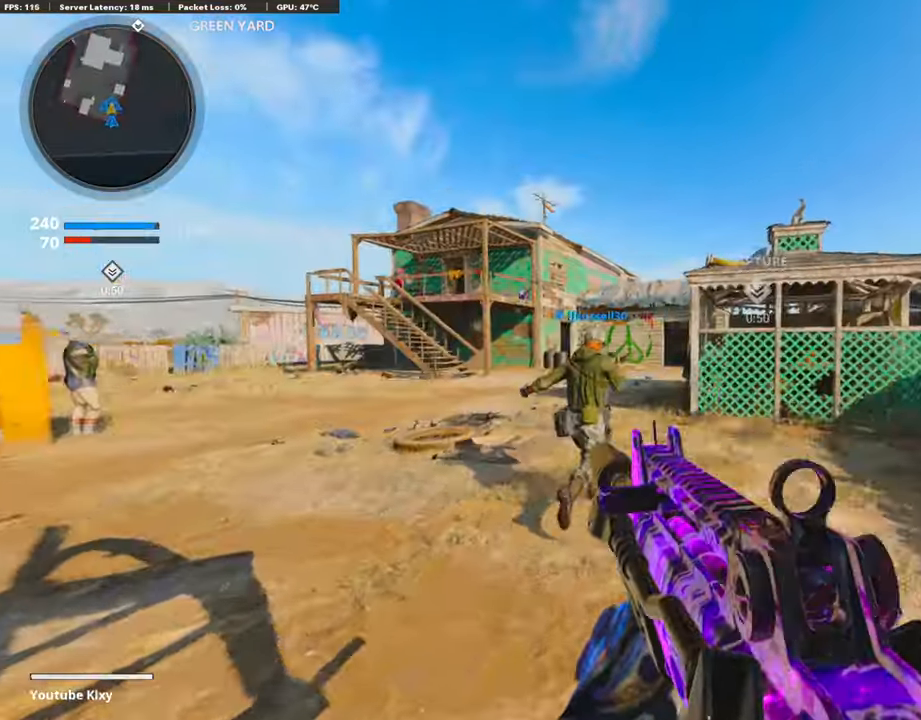
{"buttons": ["R2", "R3"], "left_stick": "left", "right_stick": "up", "events": [[118, "CROSS", "down"], [151, "left_stick", "up-left"], [219, "CROSS", "up"], [303, "R2", "down"], [370, "R3", "down"], [370, "left_stick", "left"], [454, "right_stick", "up"]]}